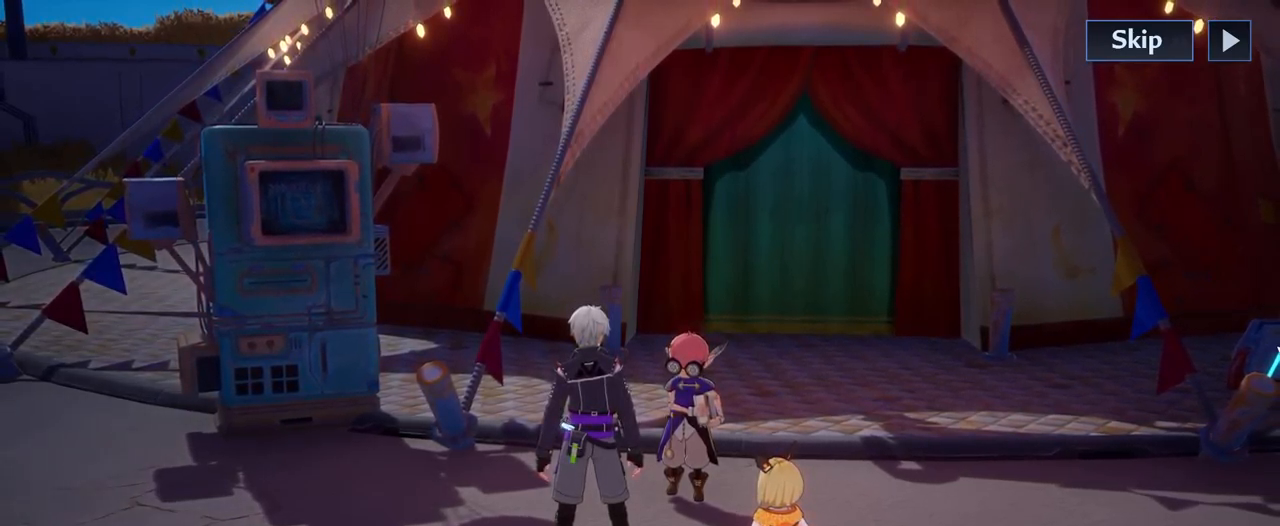
Gameplay with keyboard and mouse; each line is a JSON object with the keys and mouse buttons held at the frame after it. "events" lists presses ("down") and releases ("up") of "1", "2", "3", "4", "5", "a", "alt", "c", "caps_lock", "ctrl", "d", "e", "f", "g", "q", "r", "s", "shift", "space", "t", "tab", "v", "w", "x", "z", "mouse_left", "mouse_wheel" and "mouse_right" between this image and that frame as [ms after this image, input, new state], when the widget could be followed in between. "mouse_left", "mouse_wheel", "mouse_right" = the "left", "wheel", "right" buttons of the "mouse" list. No other keys are recorded. "wheel" means that the mouse wheel is clicked or scrolled. "mouse_move" is the direction in which the mouse moves at that frame (one of eight, or "still"), when it could be read.
{"keys": ["space"], "mouse": [], "mouse_move": "still", "events": [[500, "space", "down"]]}
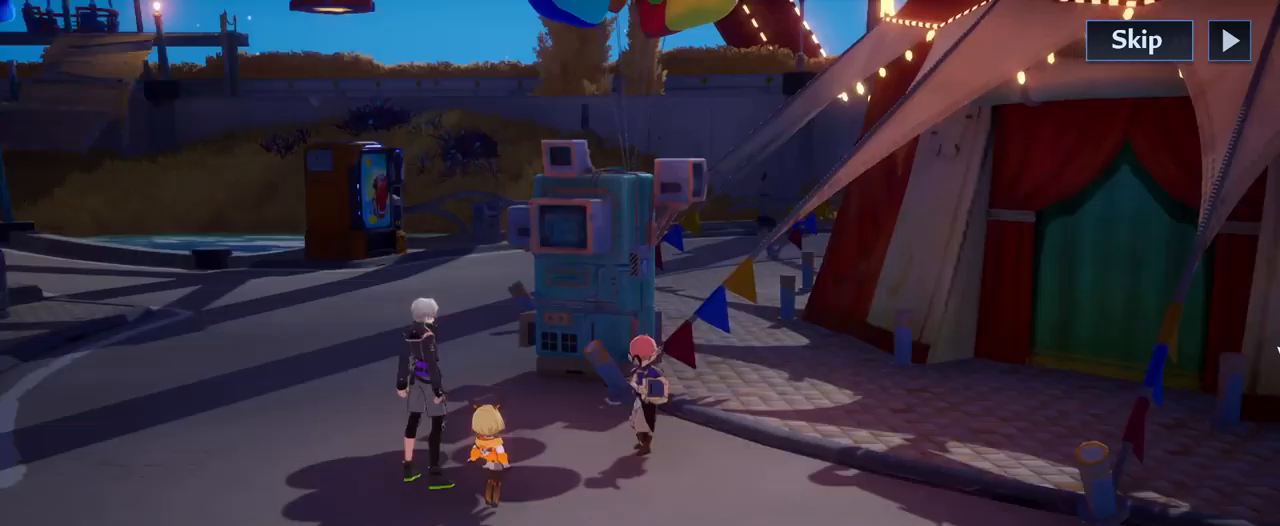
{"keys": [], "mouse": [], "mouse_move": "still", "events": [[183, "space", "up"]]}
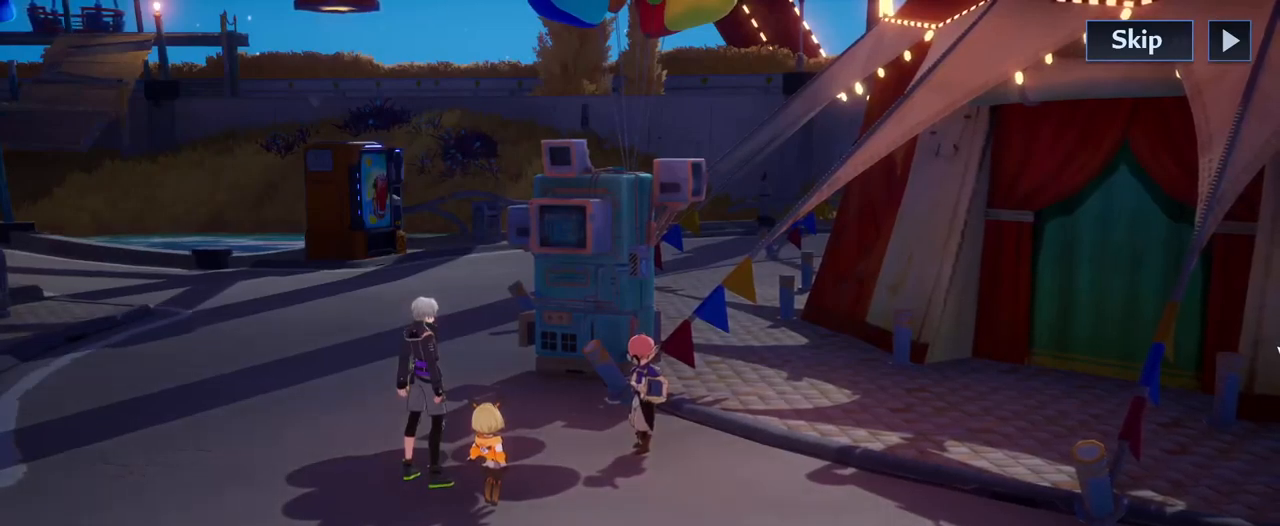
{"keys": [], "mouse": [], "mouse_move": "still", "events": []}
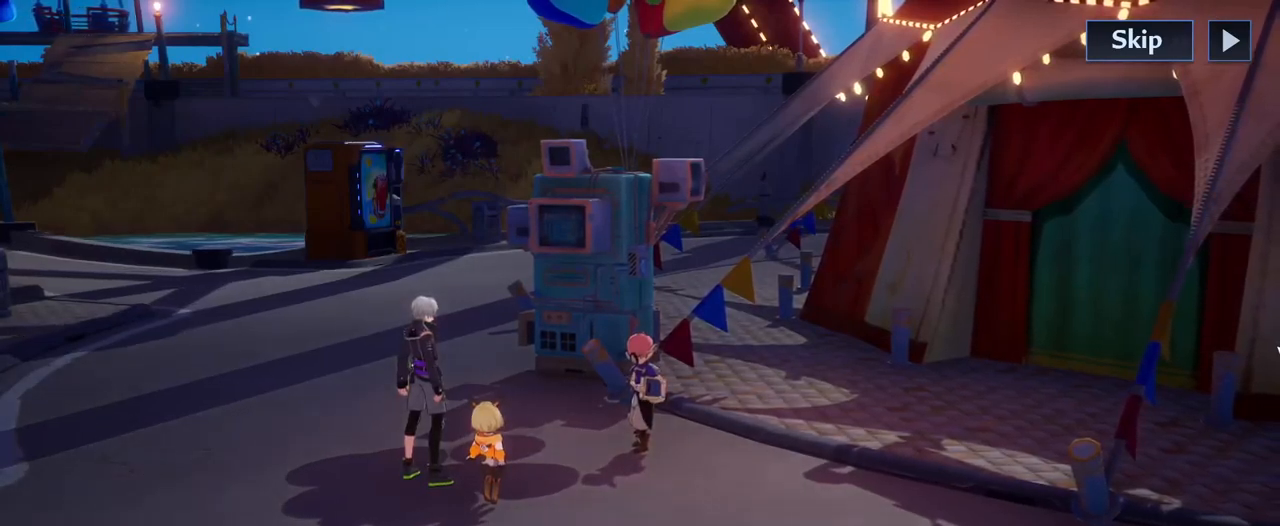
{"keys": [], "mouse": [], "mouse_move": "still", "events": []}
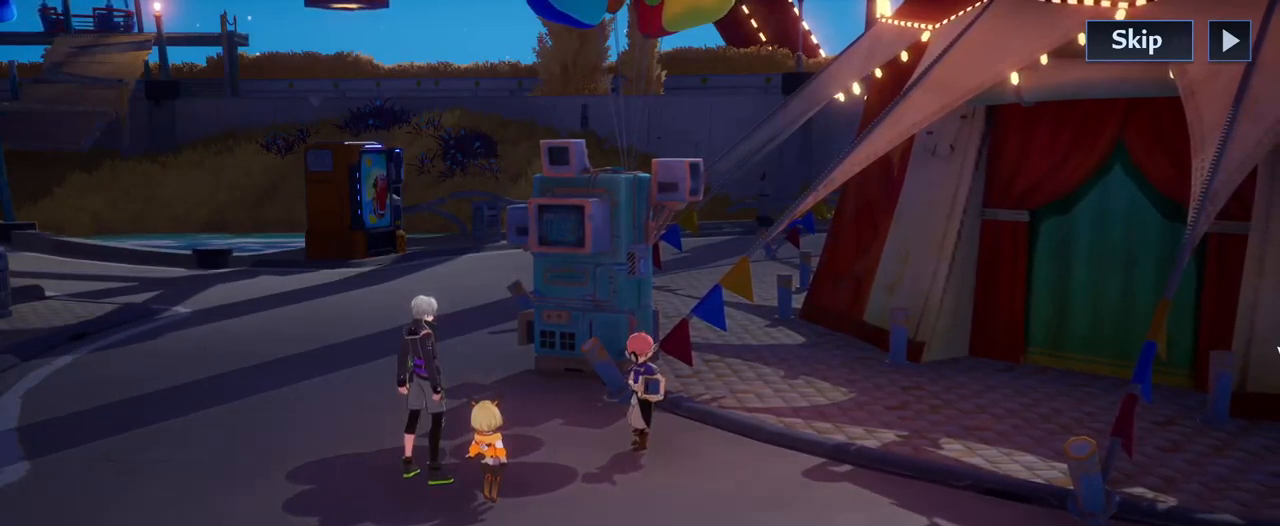
{"keys": [], "mouse": [], "mouse_move": "still", "events": []}
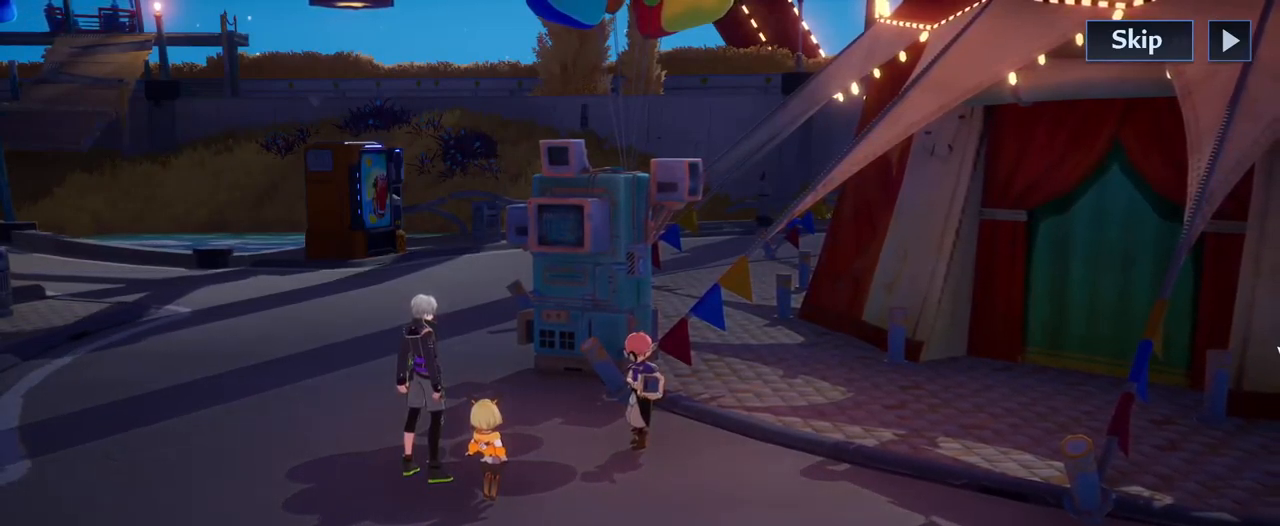
{"keys": [], "mouse": [], "mouse_move": "still", "events": []}
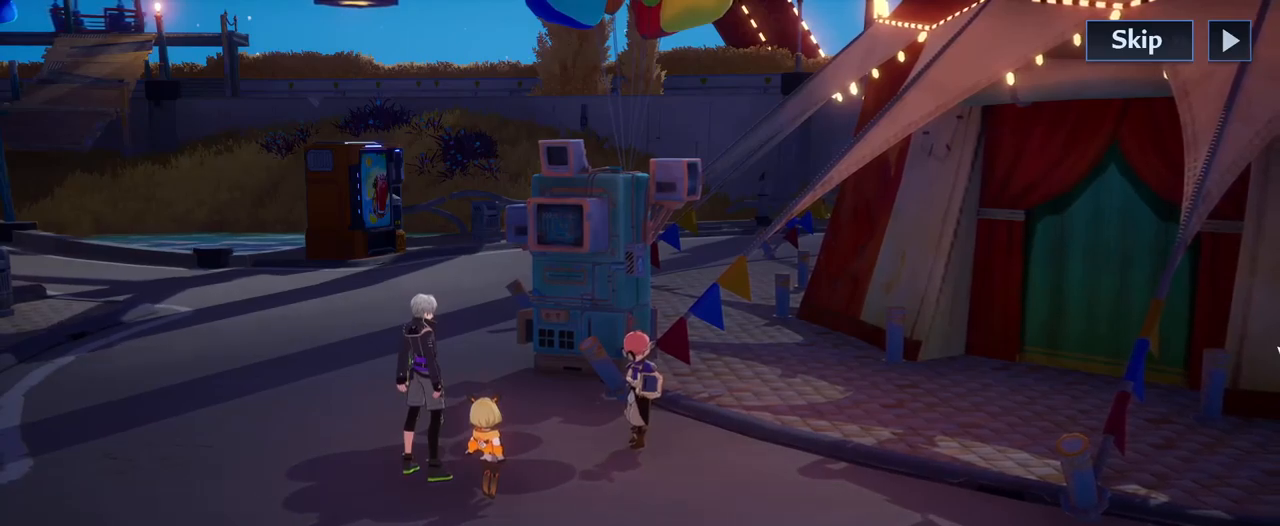
{"keys": [], "mouse": [], "mouse_move": "still", "events": []}
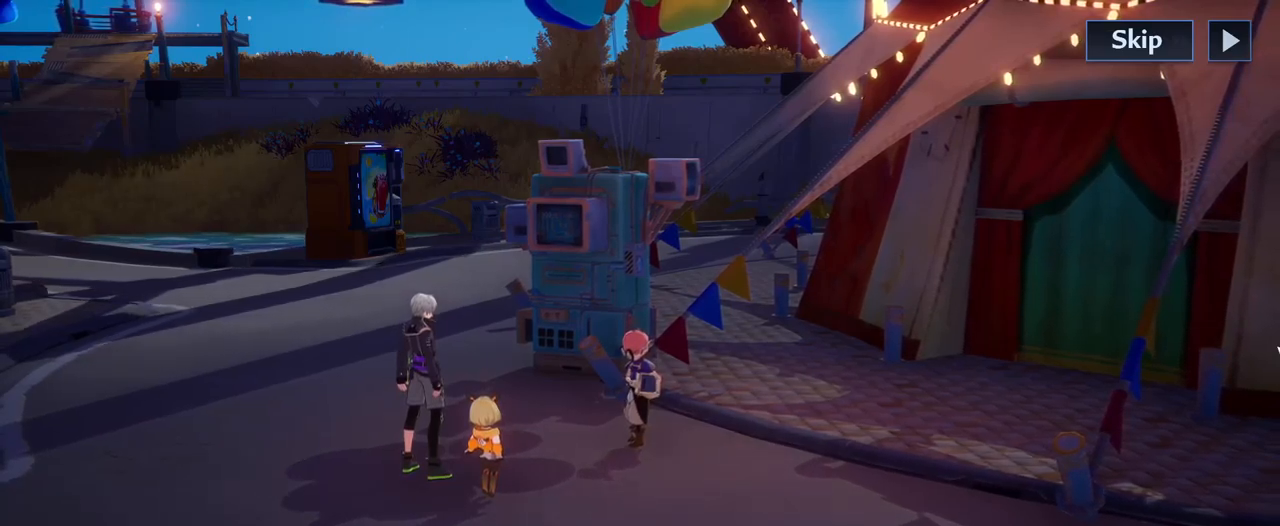
{"keys": [], "mouse": [], "mouse_move": "still", "events": [[284, "space", "down"], [367, "space", "up"]]}
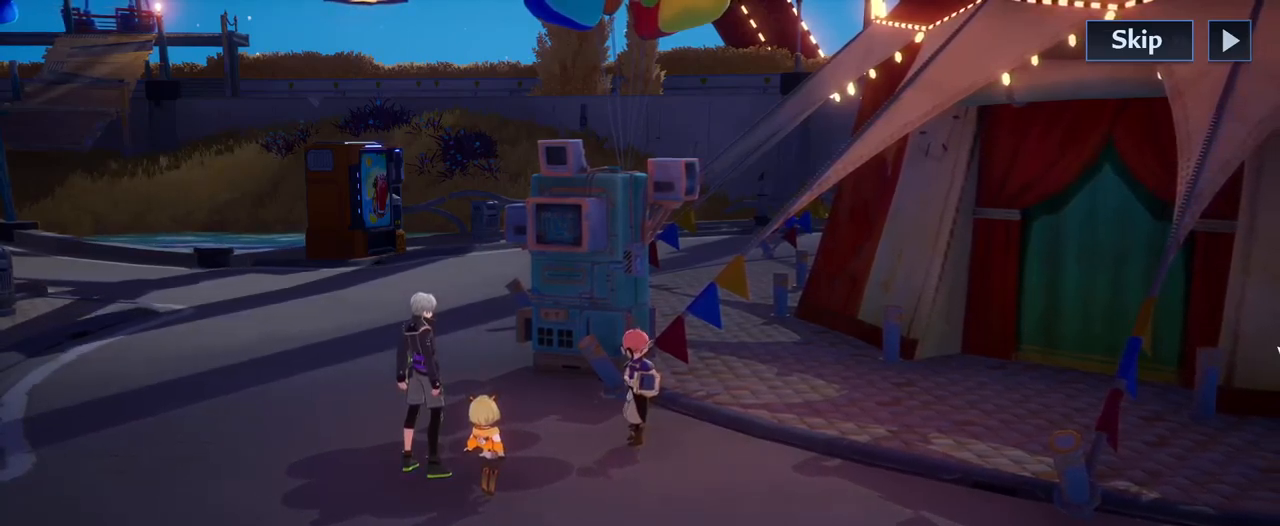
{"keys": [], "mouse": [], "mouse_move": "still", "events": []}
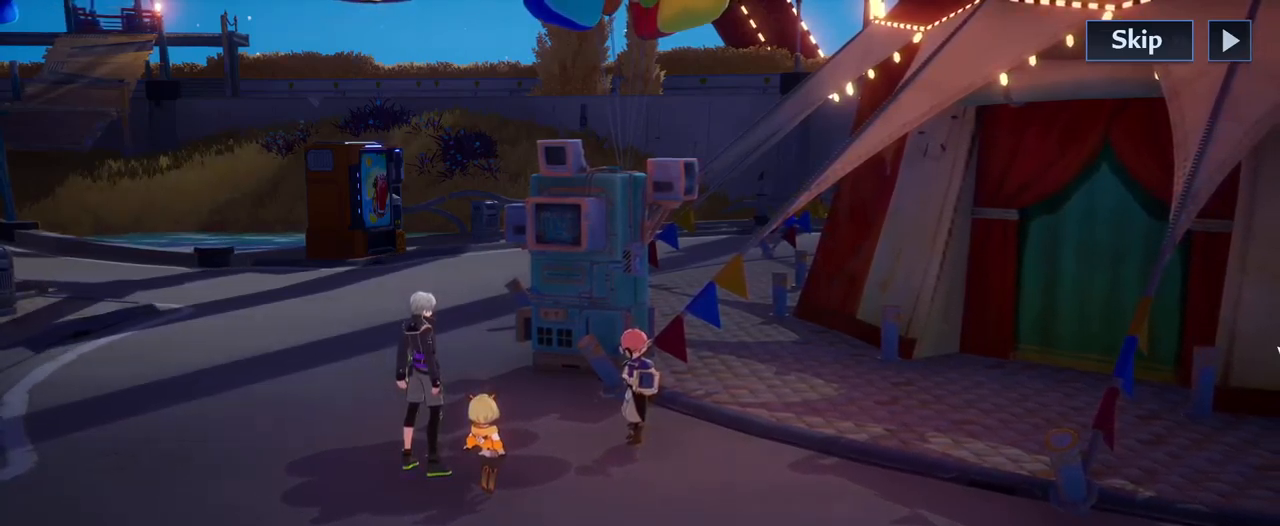
{"keys": [], "mouse": [], "mouse_move": "still", "events": []}
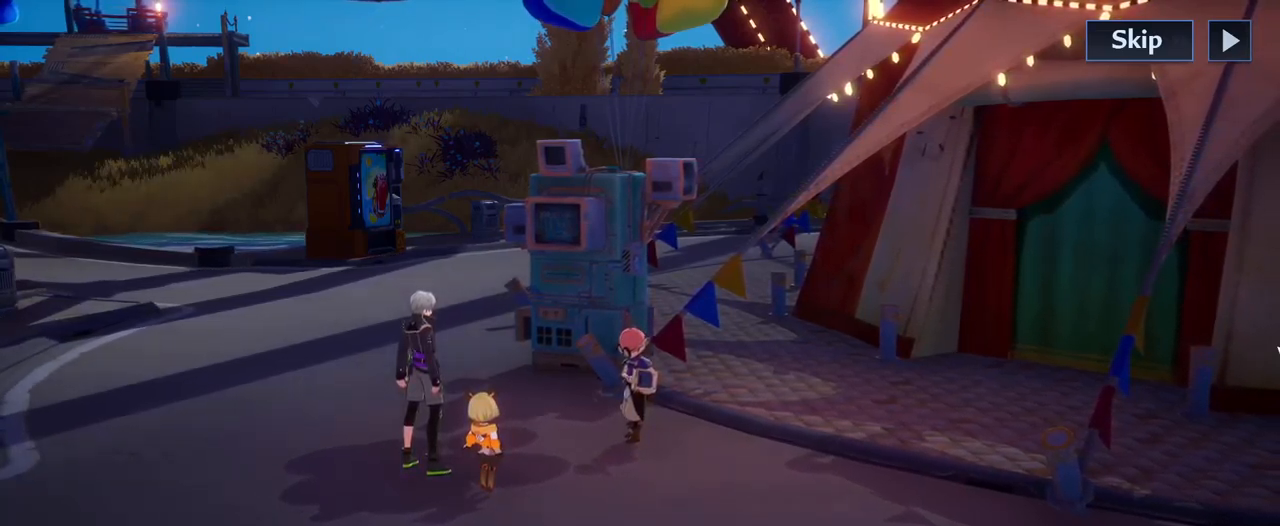
{"keys": [], "mouse": [], "mouse_move": "still", "events": []}
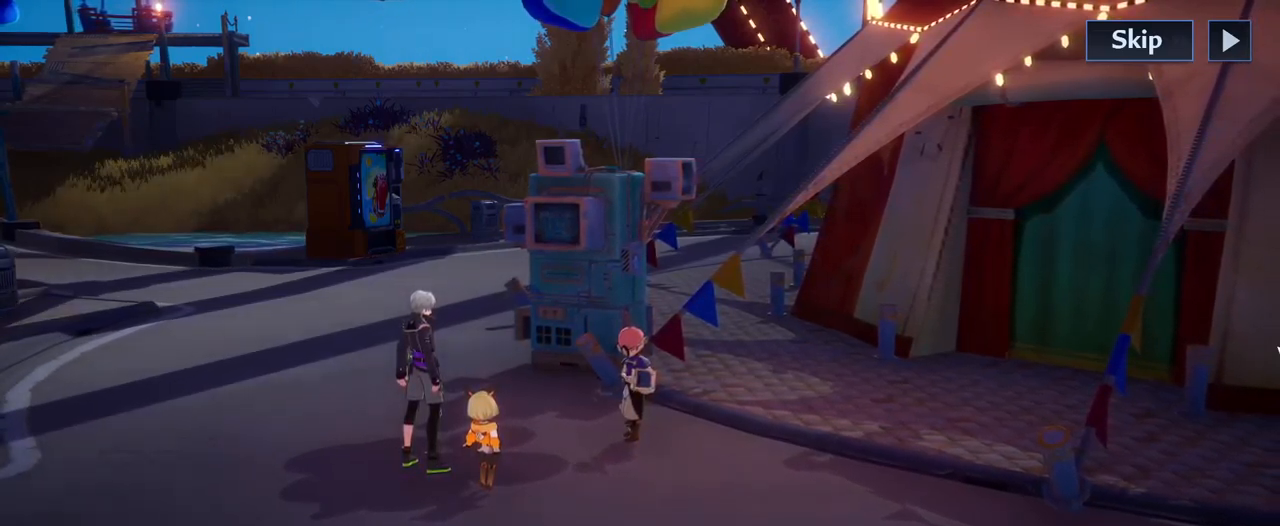
{"keys": [], "mouse": [], "mouse_move": "still", "events": []}
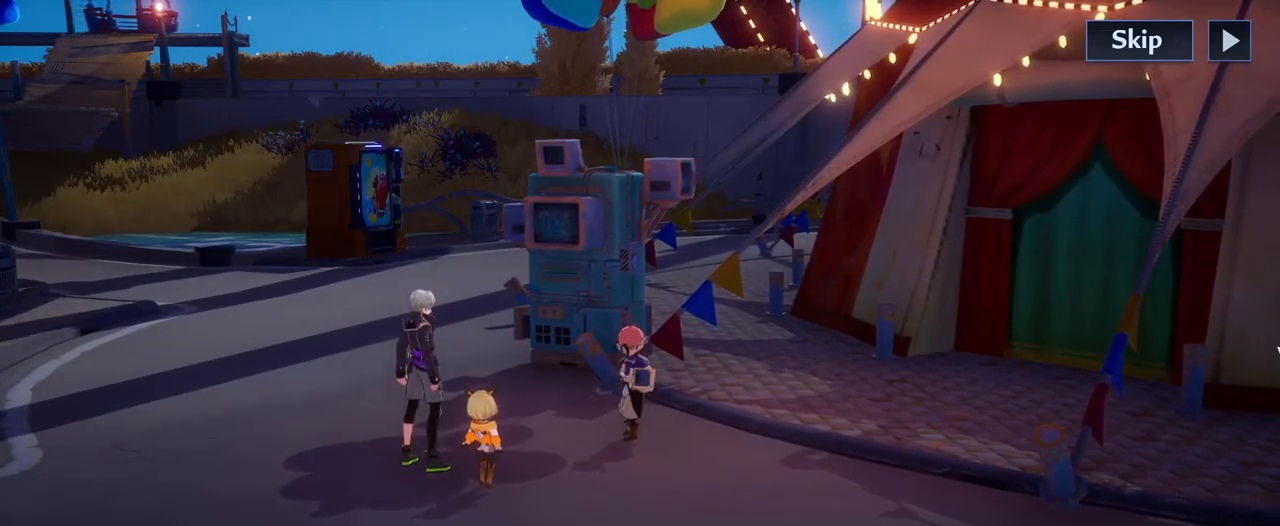
{"keys": [], "mouse": [], "mouse_move": "still", "events": []}
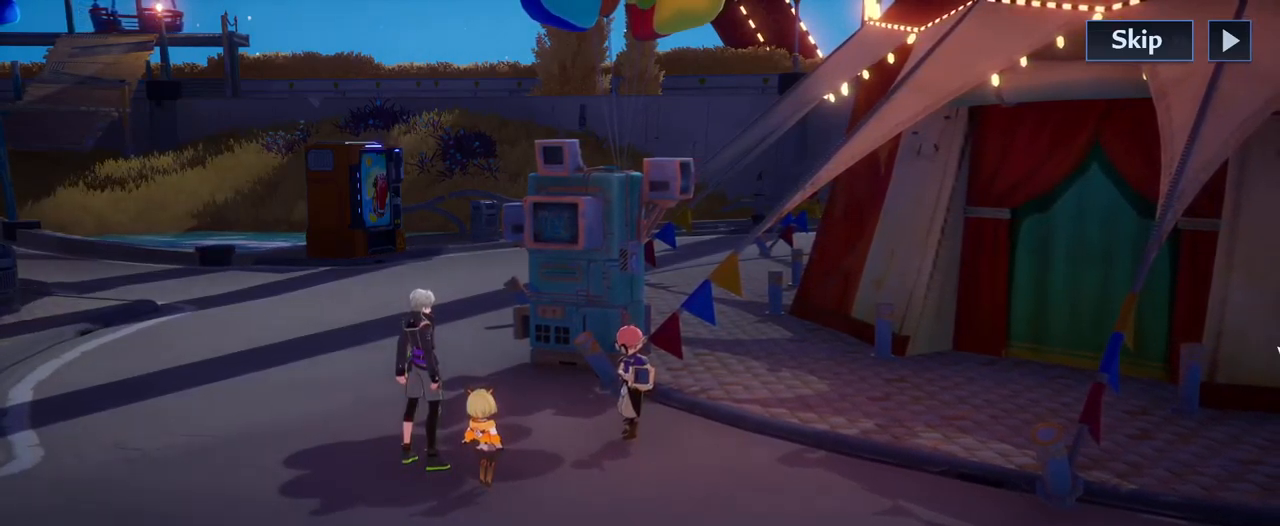
{"keys": [], "mouse": [], "mouse_move": "still", "events": []}
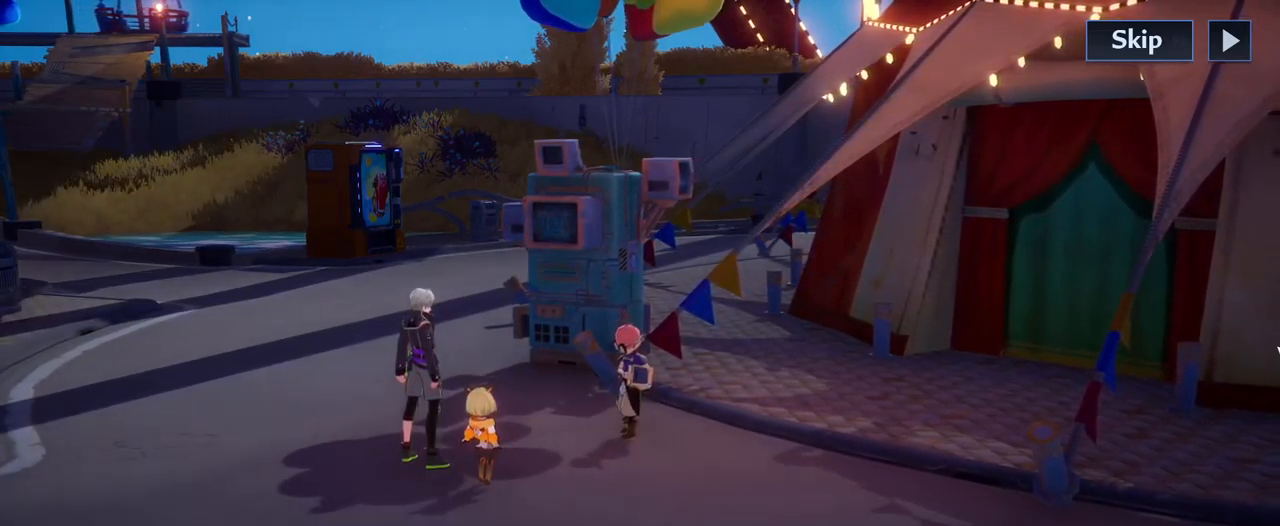
{"keys": [], "mouse": [], "mouse_move": "still", "events": []}
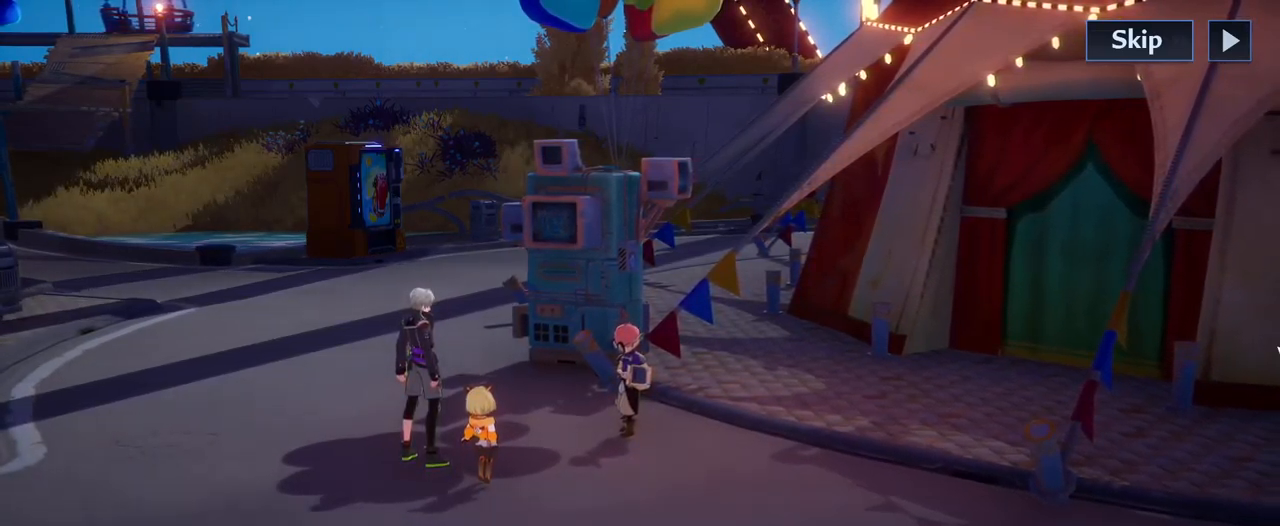
{"keys": [], "mouse": [], "mouse_move": "still", "events": []}
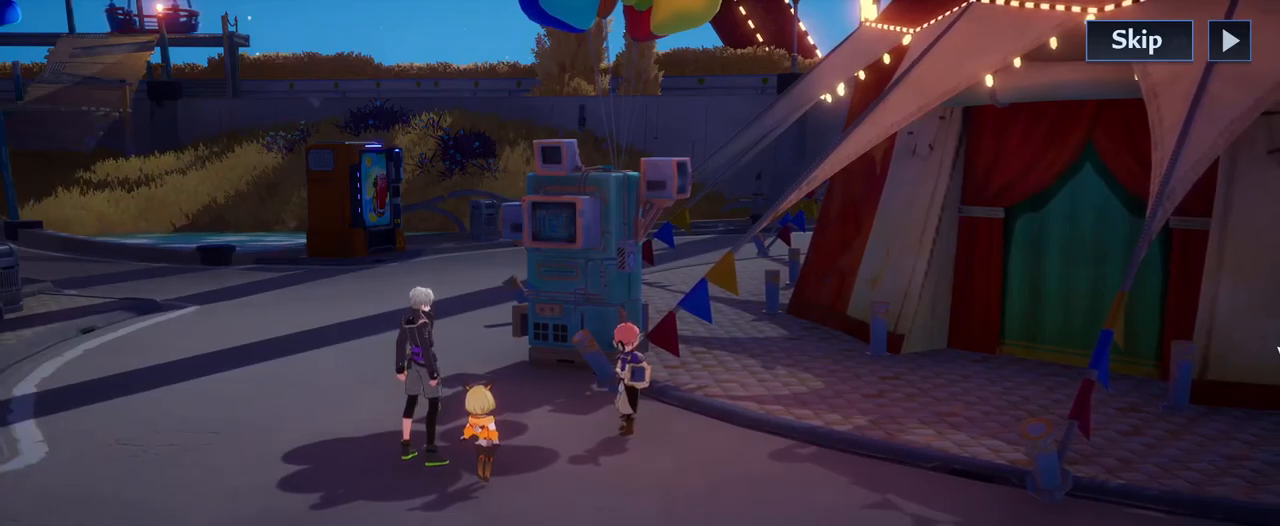
{"keys": [], "mouse": [], "mouse_move": "still", "events": []}